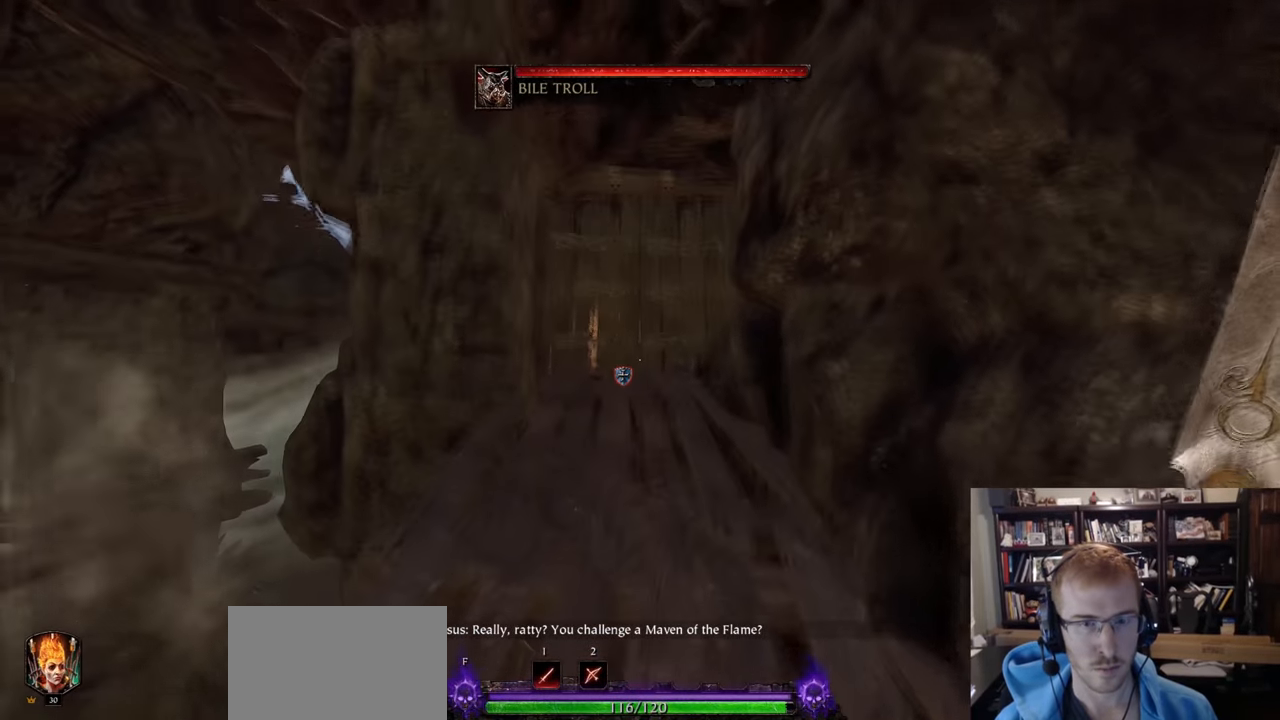
Gameplay with keyboard and mouse; each line is a JSON object with the keys and mouse buttons held at the frame after it. "events" lists presses ("down") and releases ("up") of "1", "2", "3", "4", "5", "a", "alt", "c", "caps_lock", "ctrl", "d", "e", "f", "g", "q", "r", "s", "shift", "space", "t", "tab", "v", "w", "x", "z", "mouse_left", "mouse_wheel" and "mouse_right" between this image and that frame as [ms after this image, input, new state], when the widget could be followed in between. "mouse_left", "mouse_wheel", "mouse_right" = the "left", "wheel", "right" buttons of the "mouse" list. No other keys are recorded. "wheel" means that the mouse wheel is clicked or scrolled. Not read: mouse_move.
{"keys": ["w"], "mouse": [], "events": []}
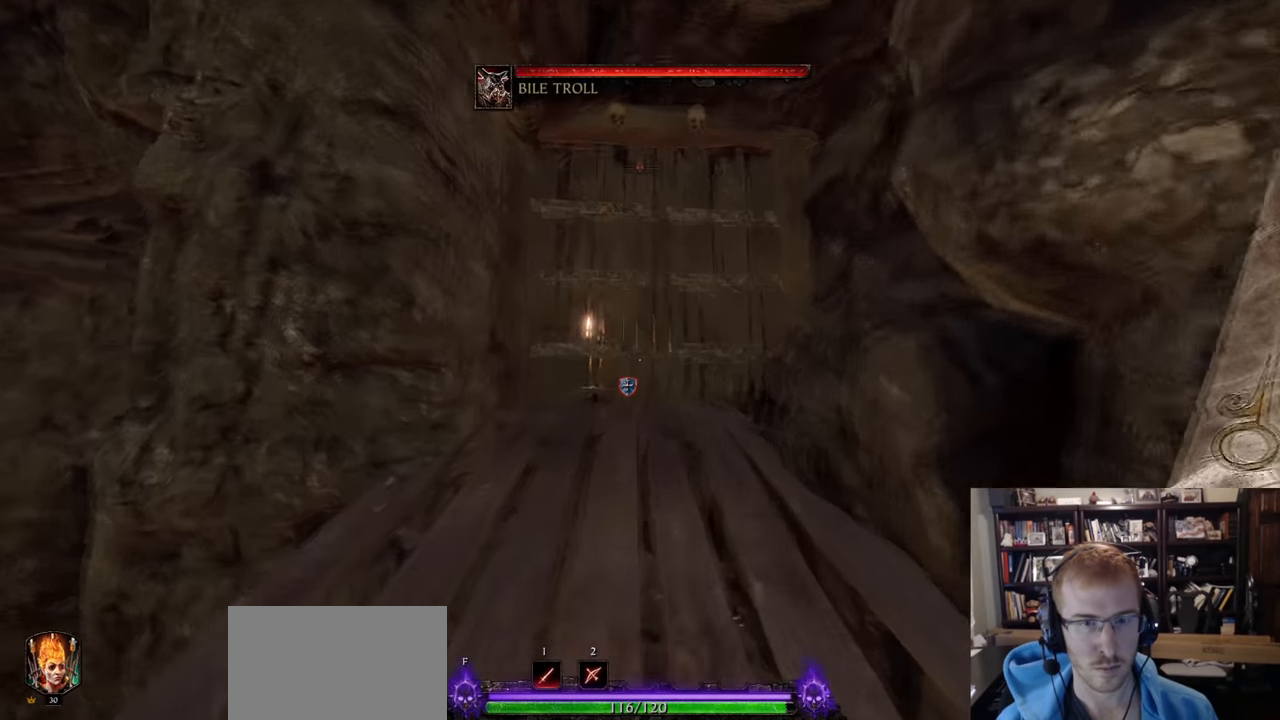
{"keys": ["d", "e"], "mouse": [], "events": [[383, "w", "up"], [433, "d", "down"], [484, "e", "down"]]}
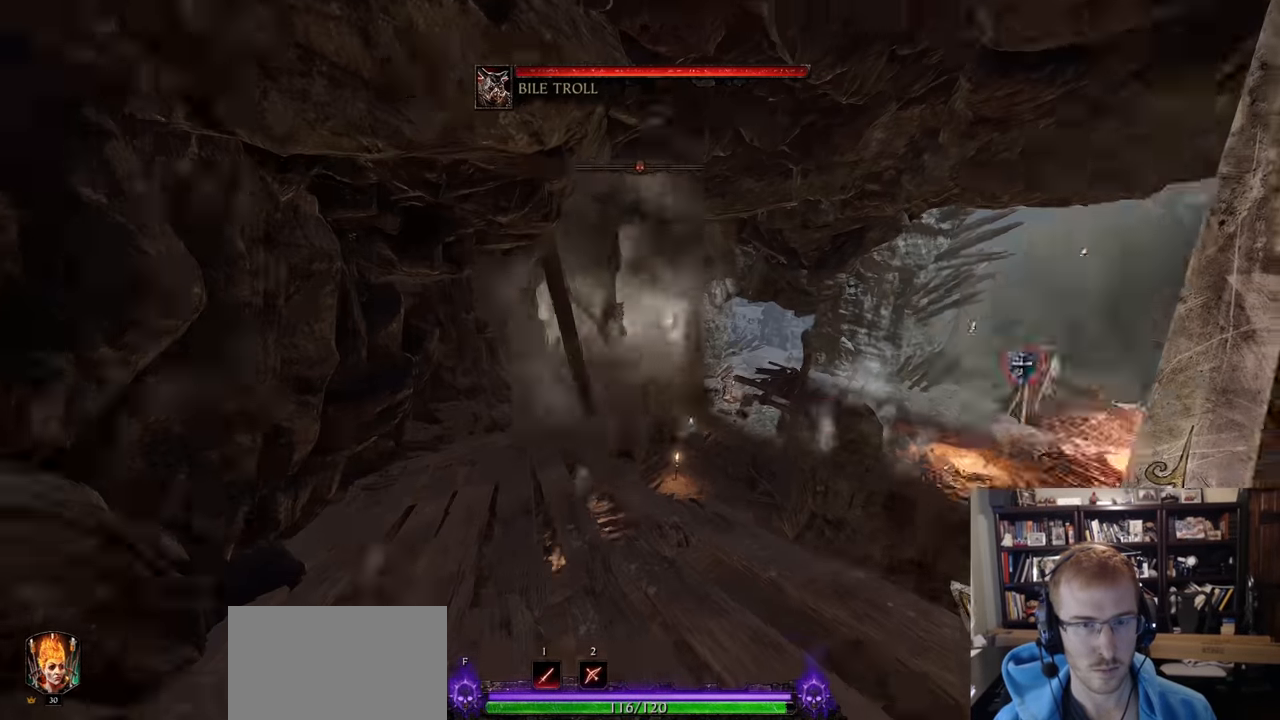
{"keys": [], "mouse": [], "events": [[34, "e", "up"], [34, "s", "down"], [67, "d", "up"], [401, "s", "up"]]}
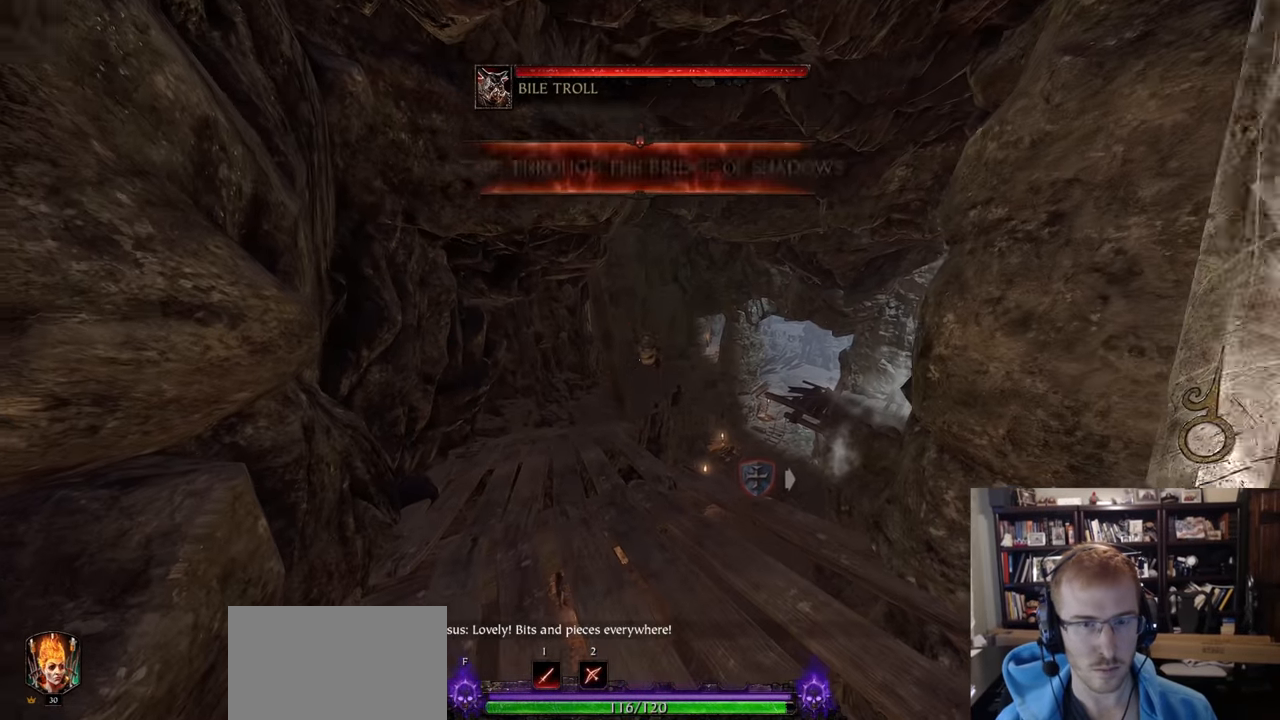
{"keys": ["f", "w"], "mouse": [], "events": [[50, "z", "down"], [83, "z", "up"], [133, "f", "down"], [367, "w", "down"]]}
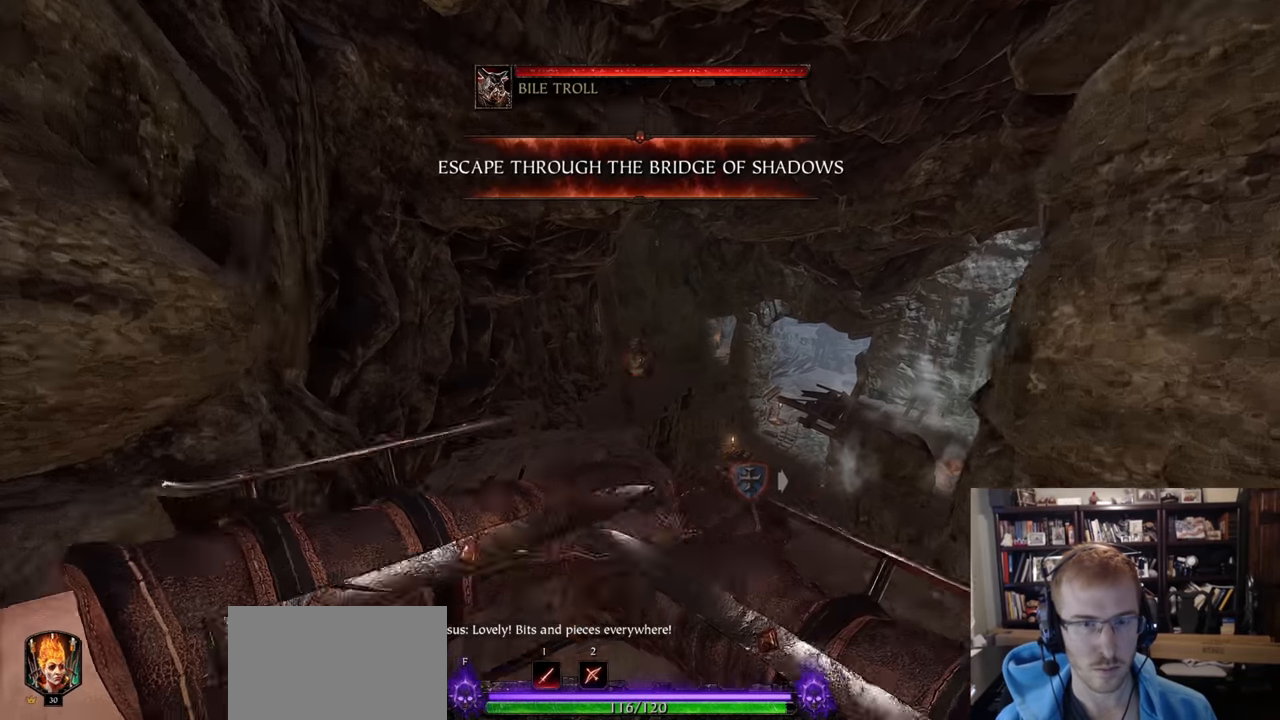
{"keys": [], "mouse": [], "events": [[17, "f", "up"], [17, "w", "up"]]}
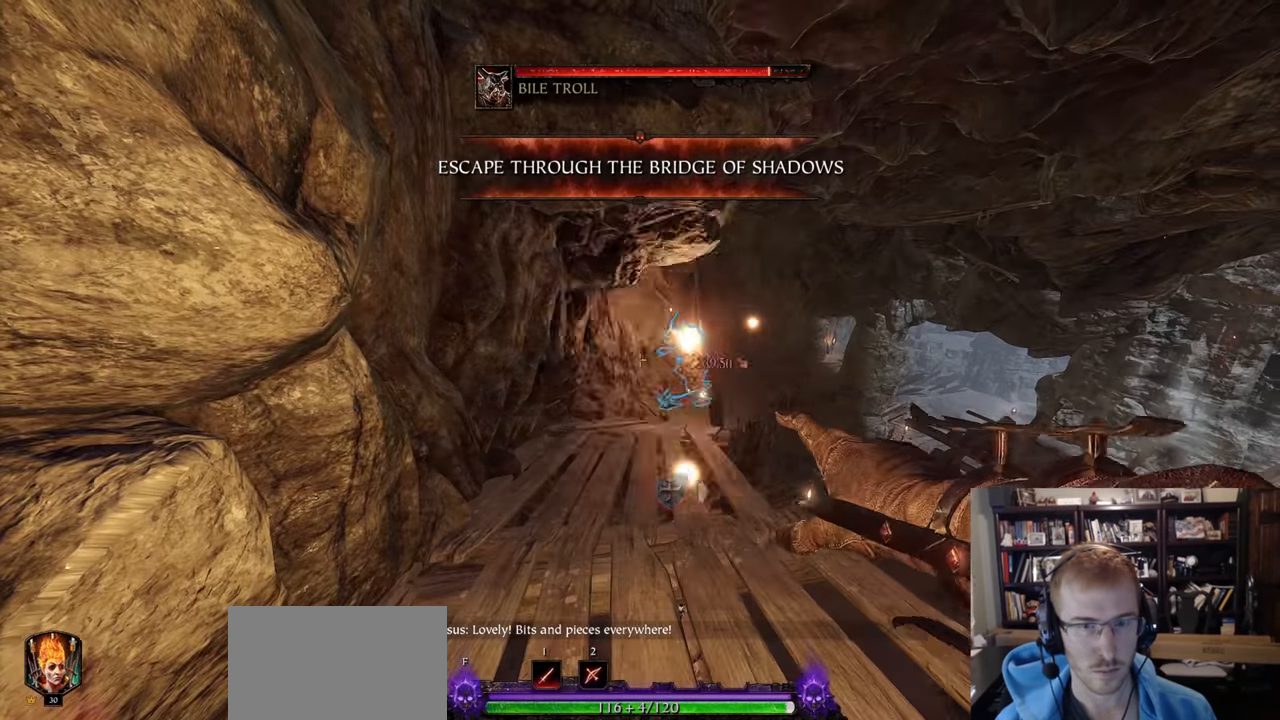
{"keys": [], "mouse": [], "events": [[33, "w", "down"], [401, "w", "up"]]}
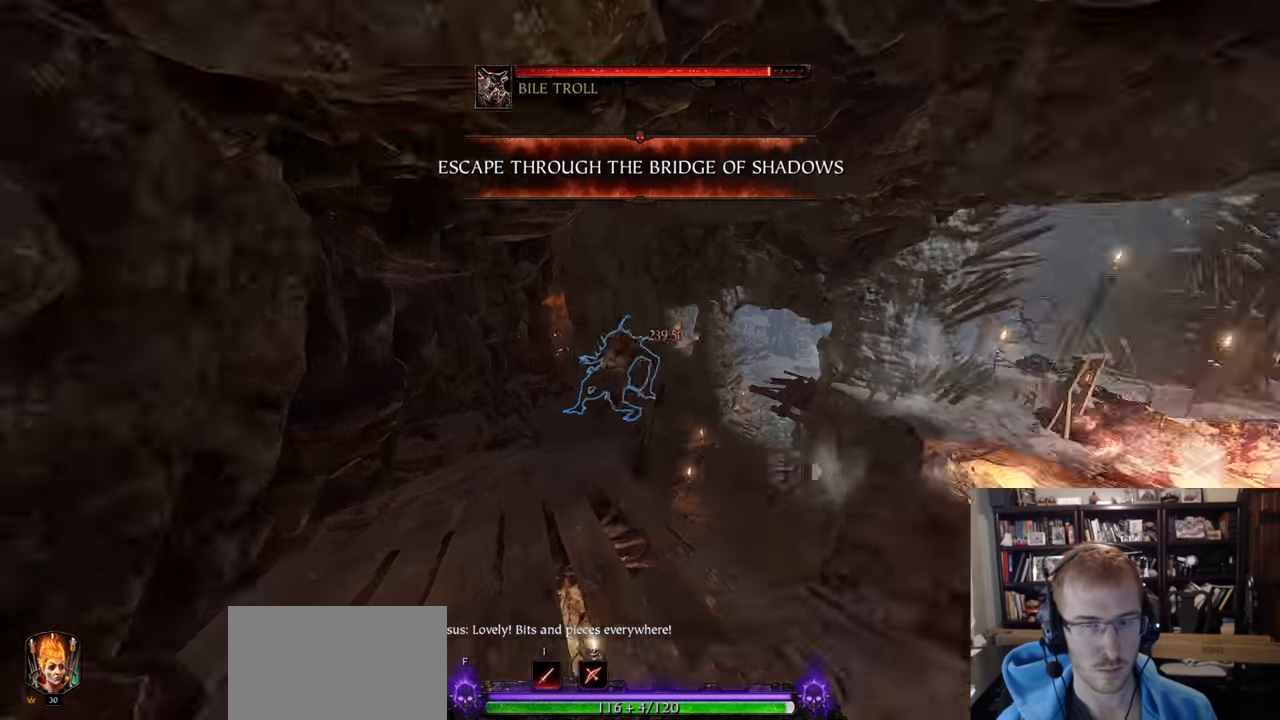
{"keys": ["w"], "mouse": [], "events": [[417, "w", "down"]]}
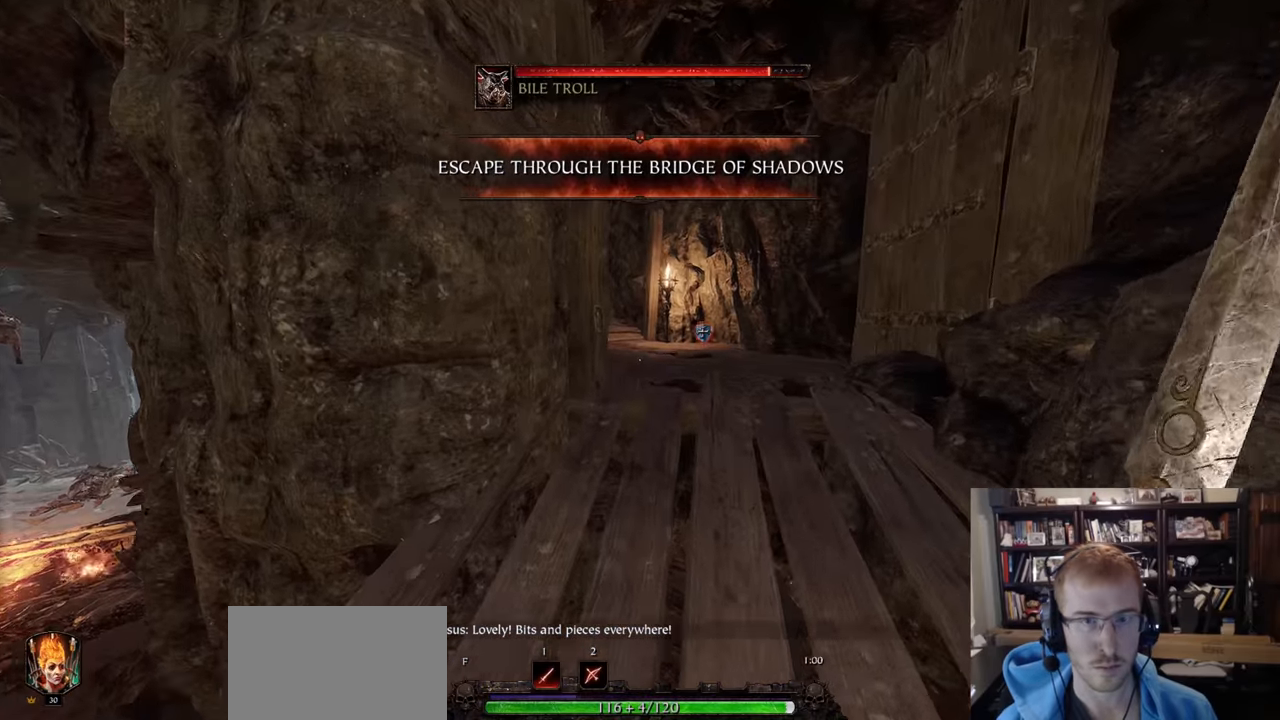
{"keys": ["w"], "mouse": [], "events": [[50, "d", "down"], [100, "d", "up"]]}
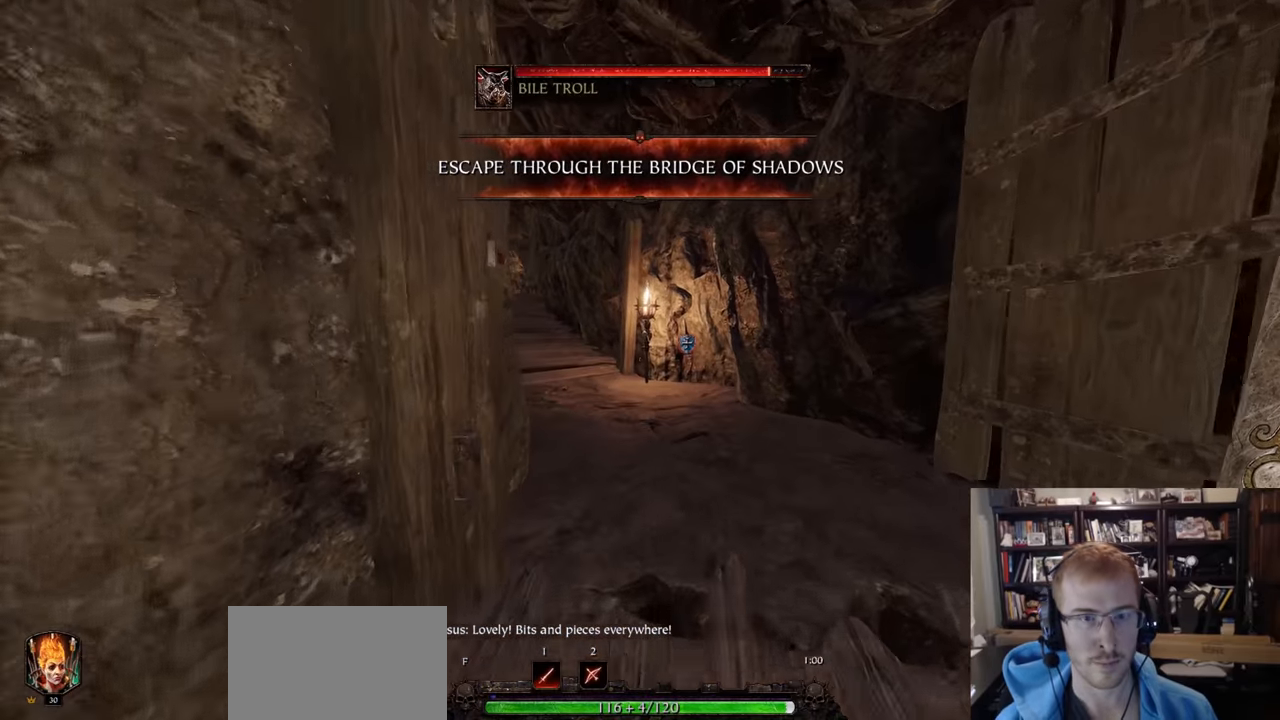
{"keys": ["w"], "mouse": [], "events": []}
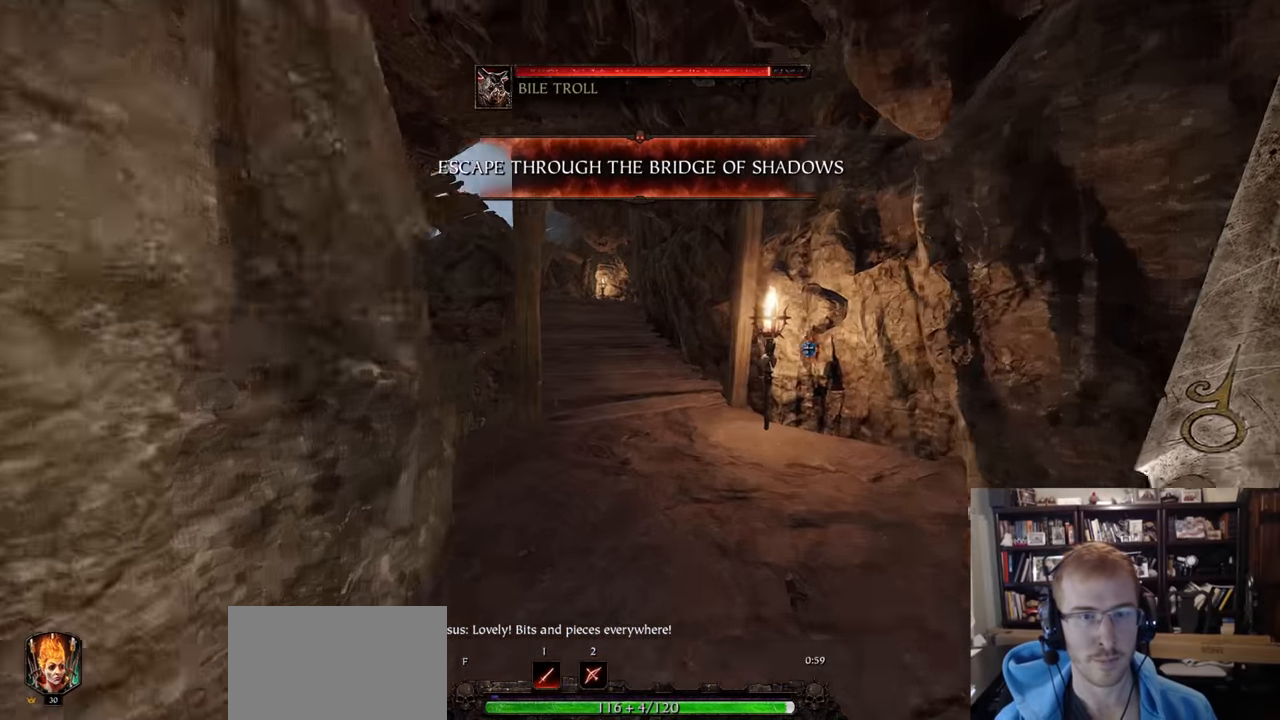
{"keys": ["w"], "mouse": [], "events": []}
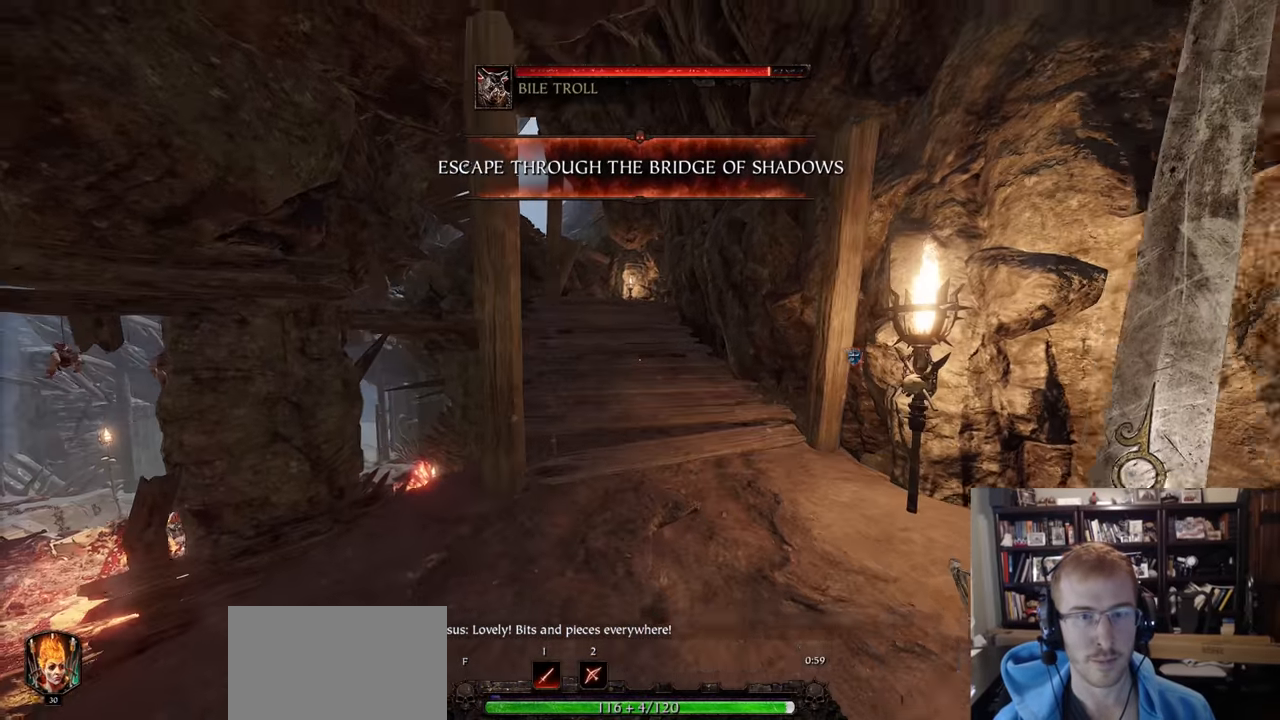
{"keys": ["w"], "mouse": [], "events": []}
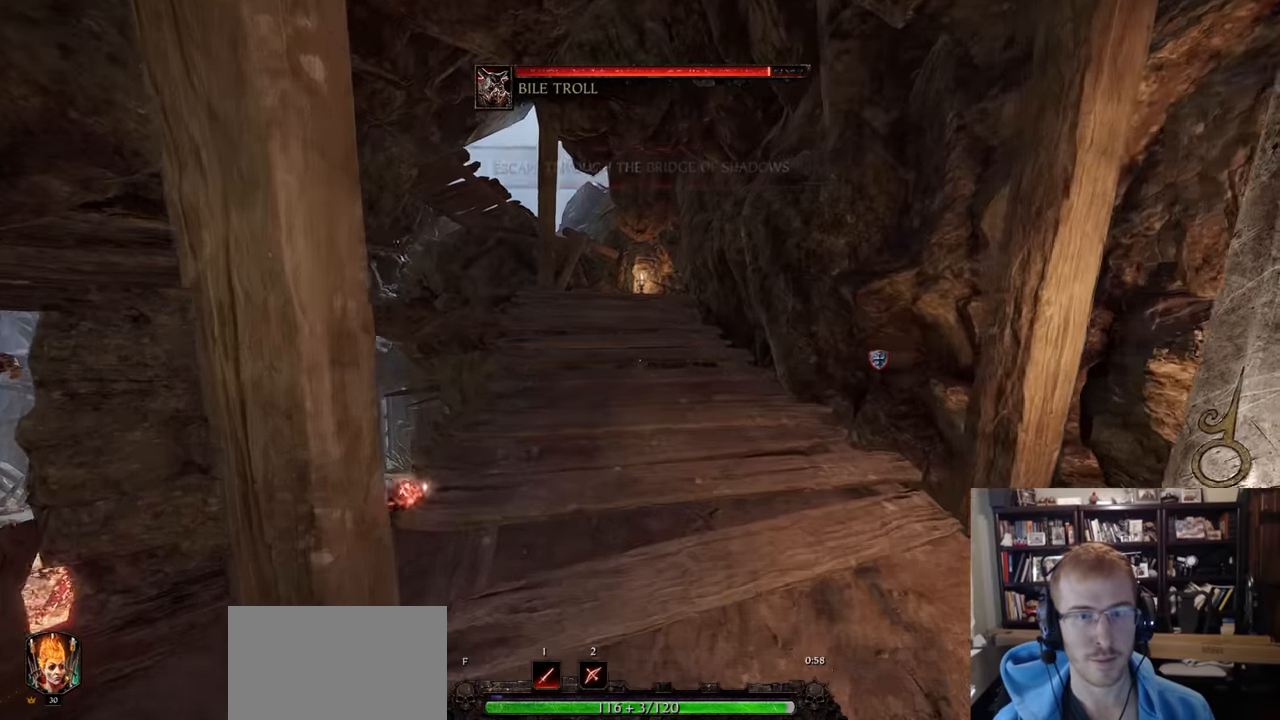
{"keys": ["w"], "mouse": [], "events": []}
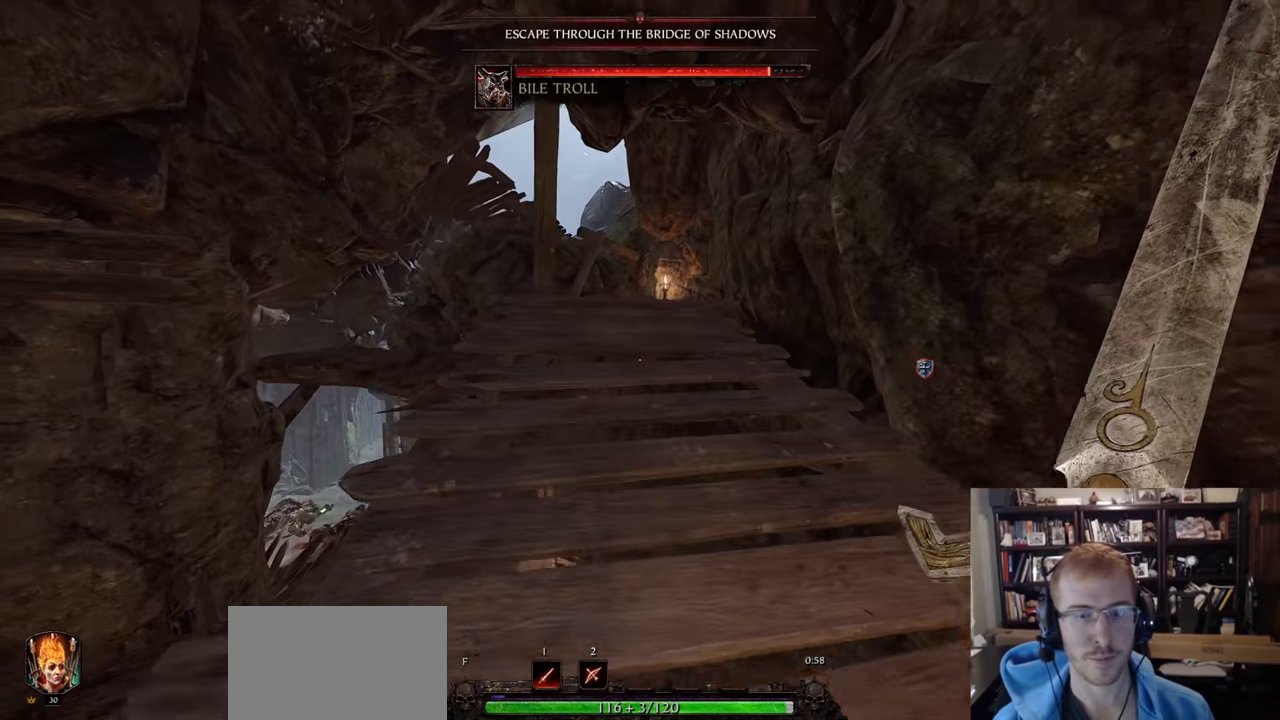
{"keys": ["w"], "mouse": [], "events": []}
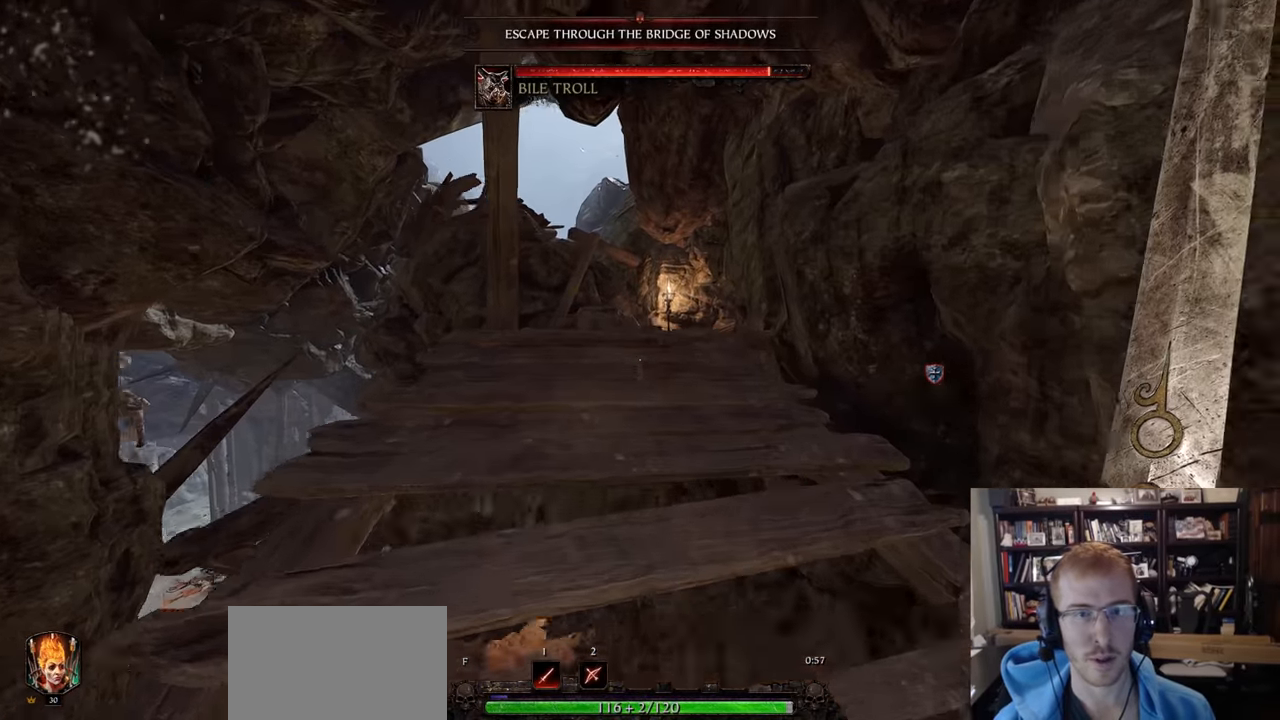
{"keys": ["w"], "mouse": [], "events": []}
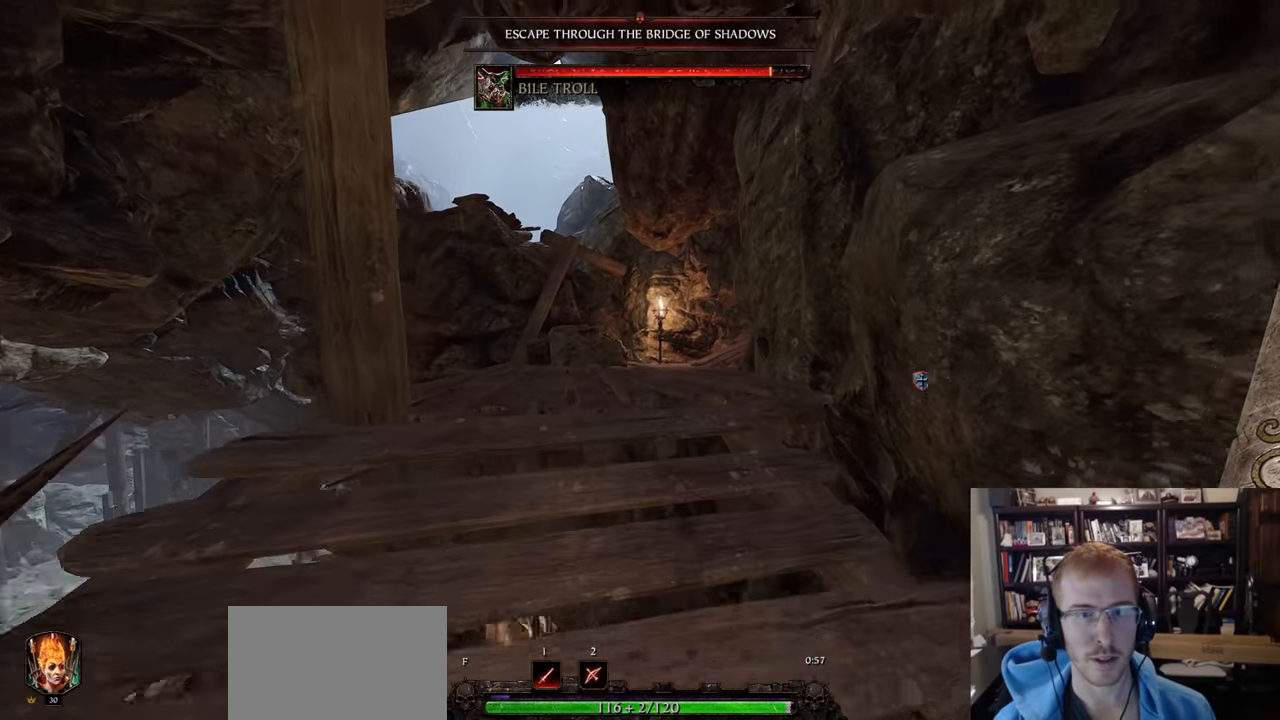
{"keys": ["w"], "mouse": [], "events": [[317, "space", "down"], [450, "space", "up"]]}
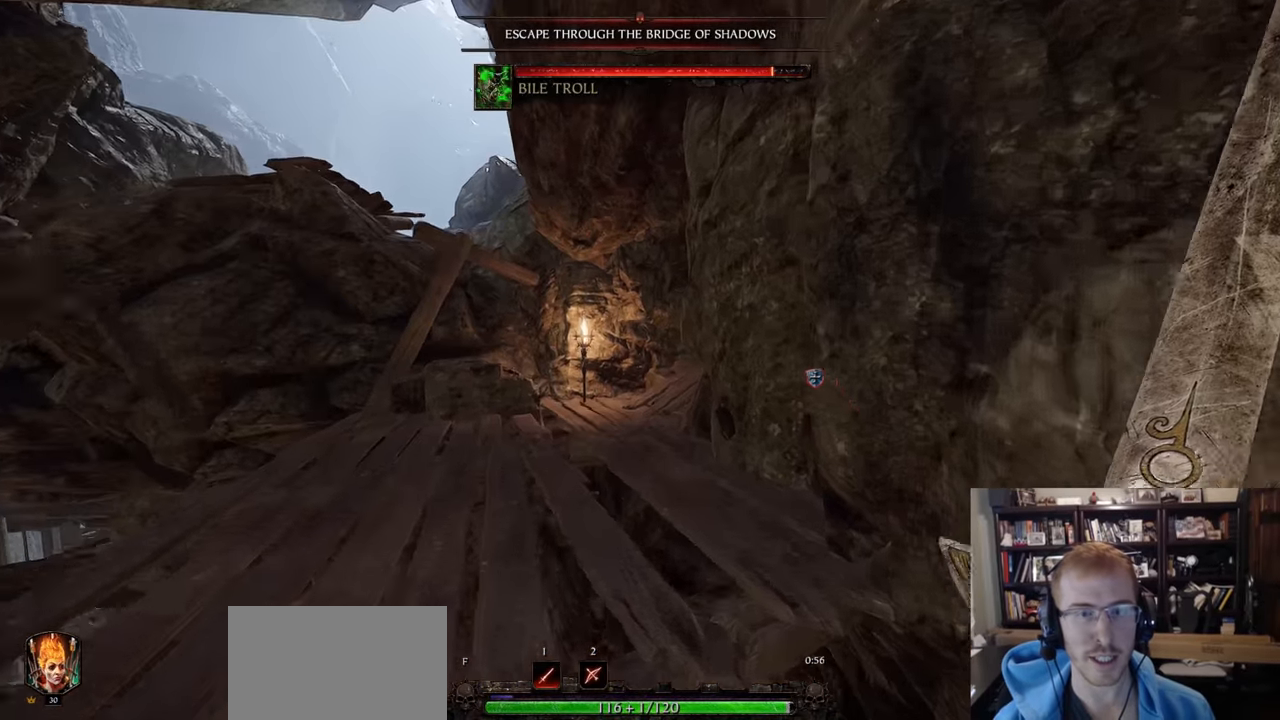
{"keys": ["a"], "mouse": ["wheel"], "events": [[234, "a", "down"], [317, "w", "up"], [417, "mouse_wheel", "down"]]}
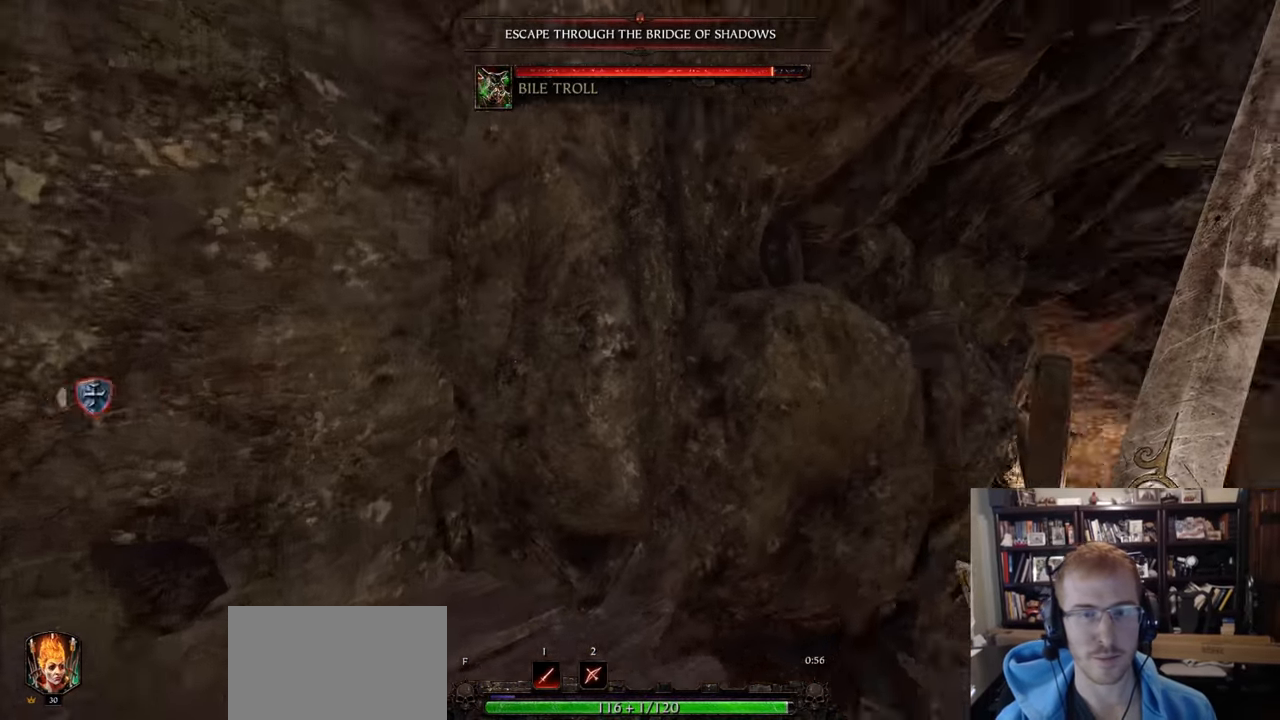
{"keys": ["w"], "mouse": [], "events": [[16, "mouse_wheel", "up"], [100, "space", "down"], [100, "w", "down"], [250, "space", "up"], [333, "a", "up"]]}
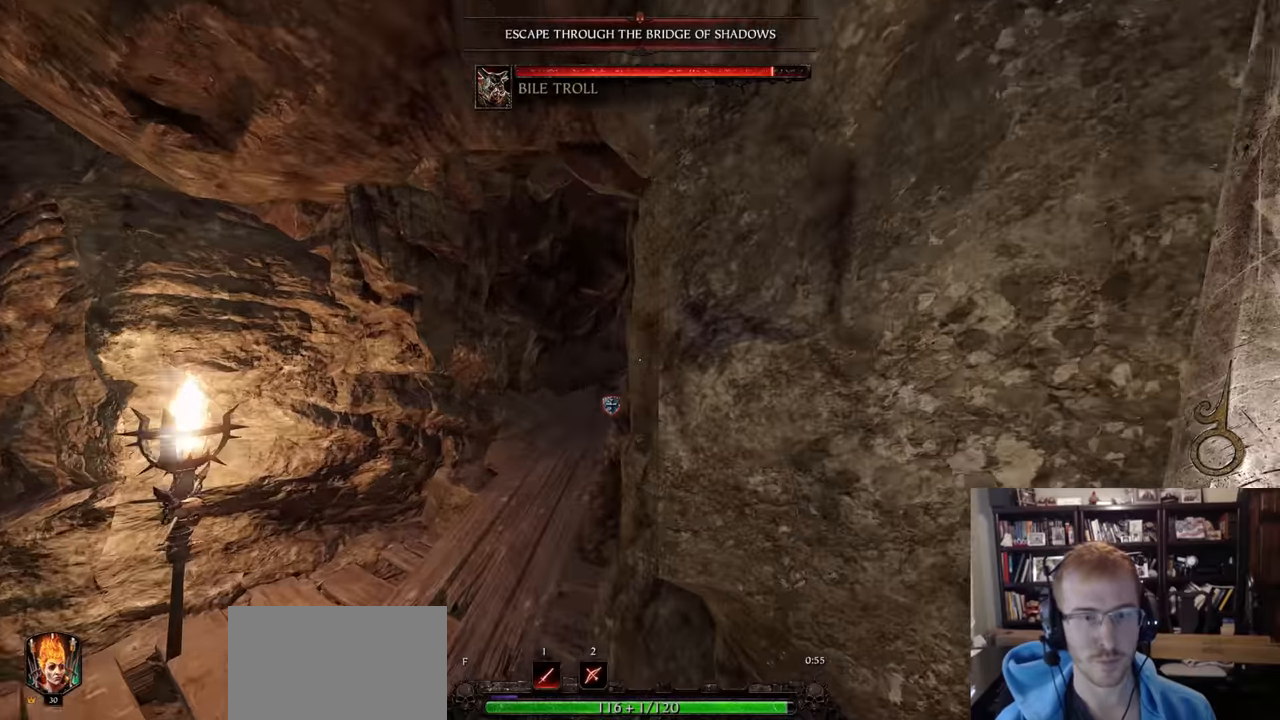
{"keys": ["a"], "mouse": ["wheel"], "events": [[67, "a", "down"], [217, "w", "up"], [400, "mouse_wheel", "down"]]}
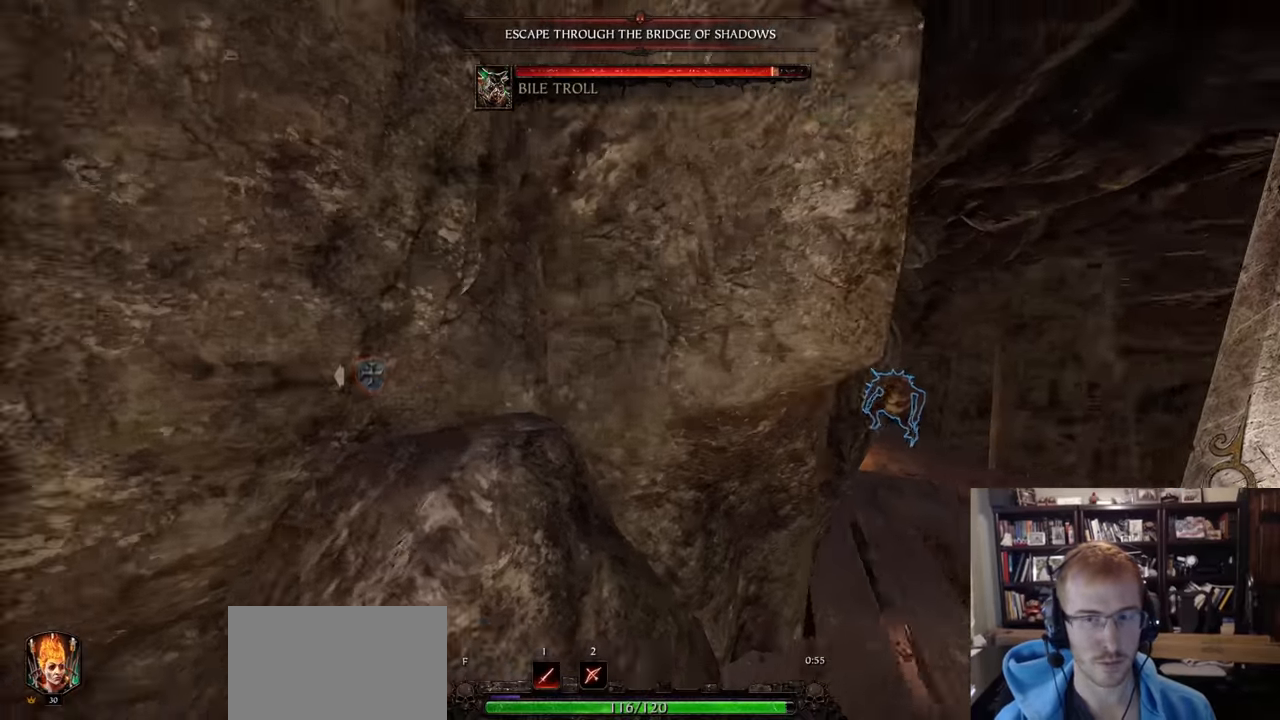
{"keys": ["w"], "mouse": [], "events": [[83, "mouse_wheel", "up"], [83, "w", "down"], [133, "space", "down"], [233, "a", "up"], [283, "space", "up"]]}
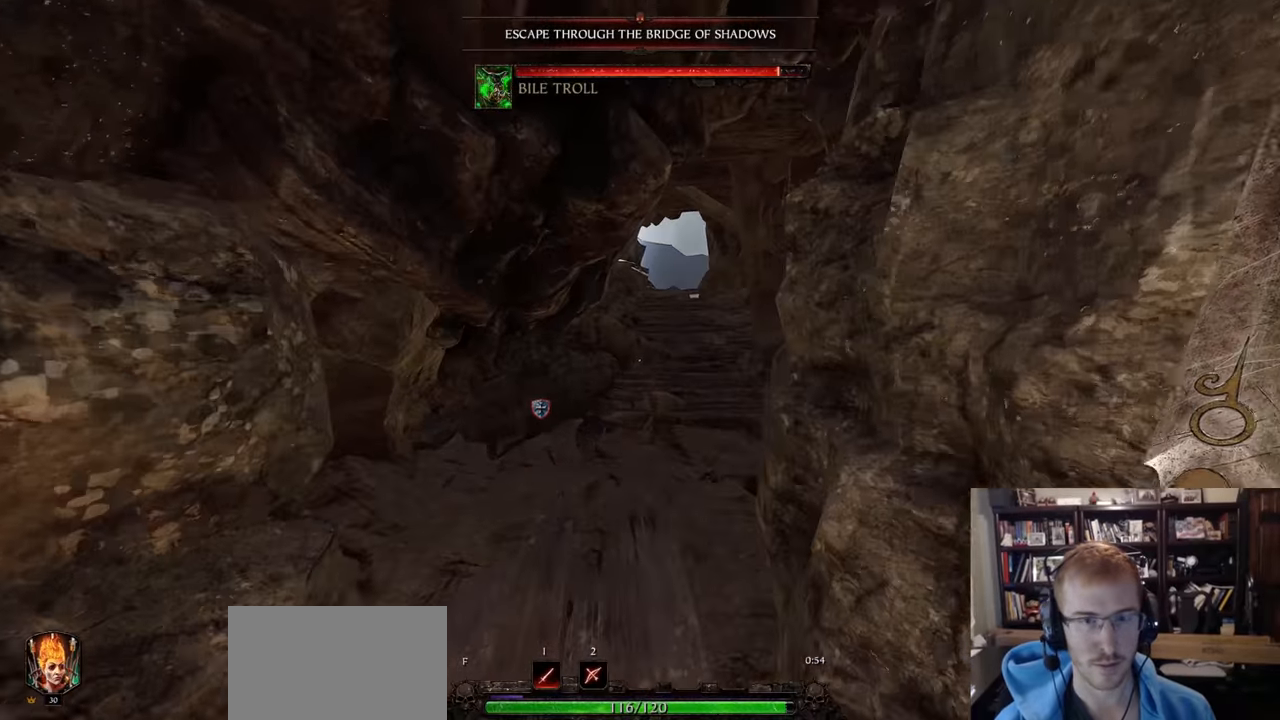
{"keys": ["w"], "mouse": [], "events": []}
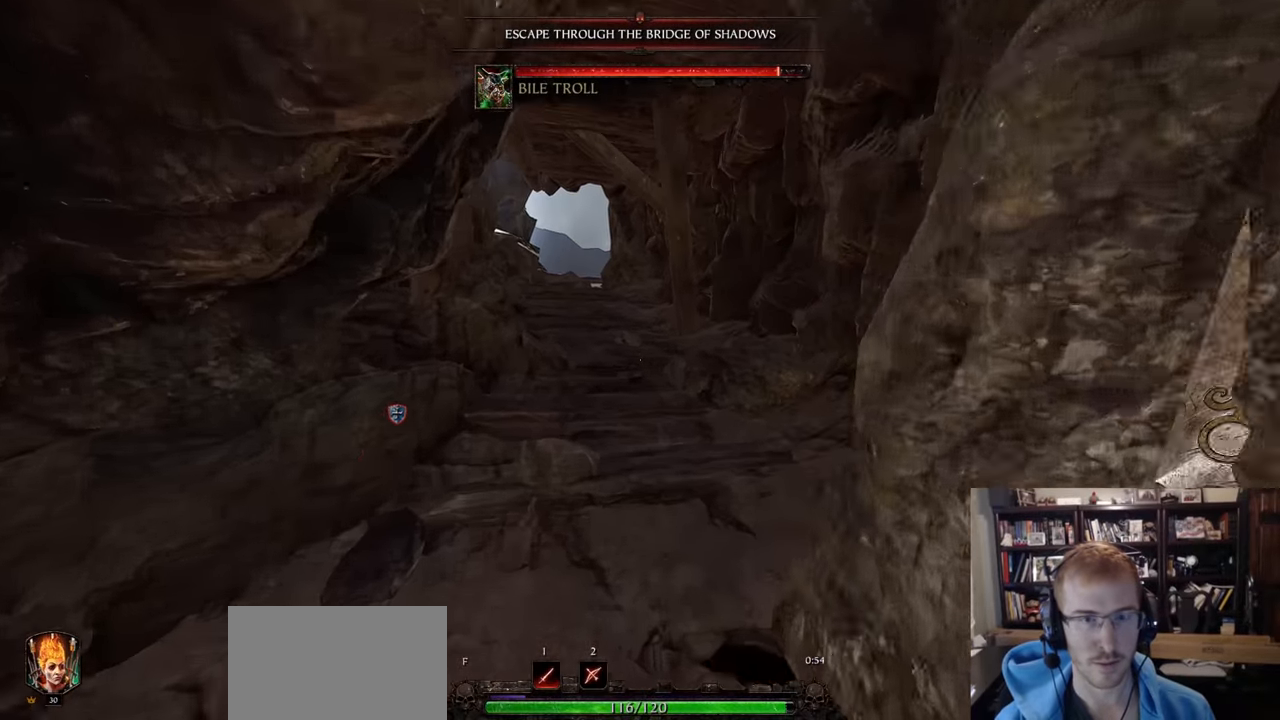
{"keys": ["w"], "mouse": [], "events": [[216, "space", "down"], [300, "space", "up"]]}
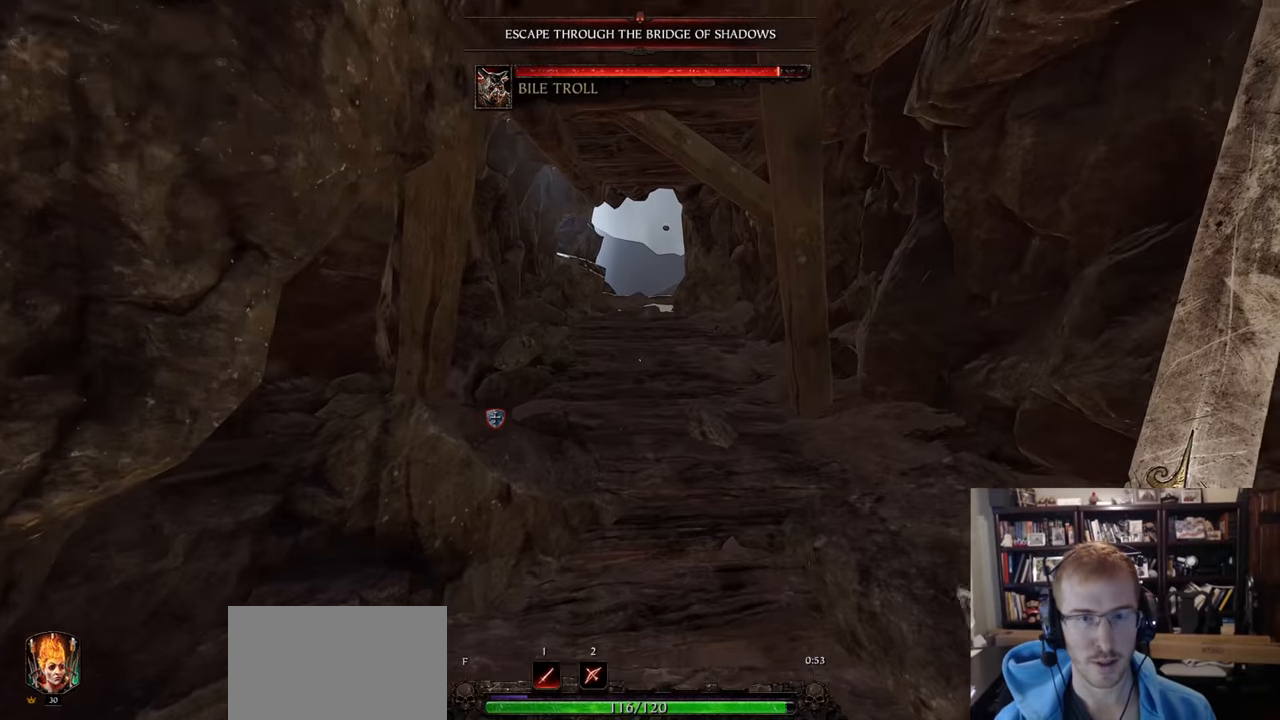
{"keys": ["w"], "mouse": [], "events": []}
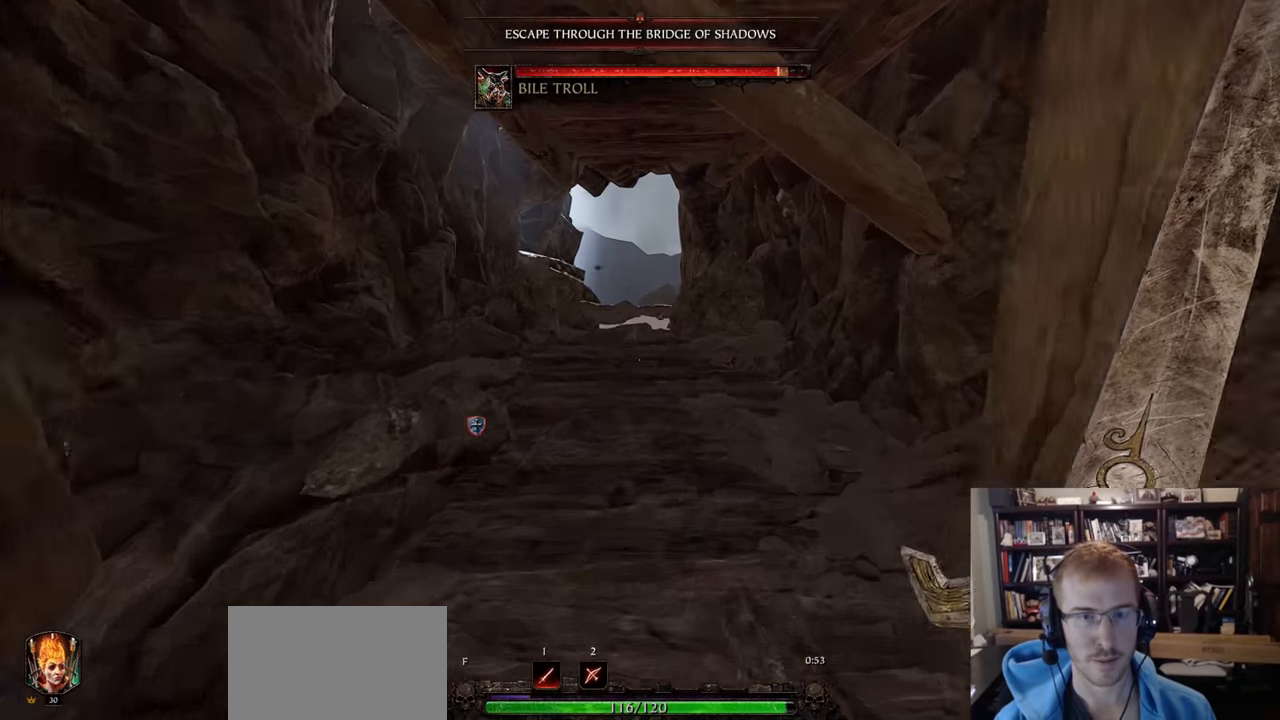
{"keys": ["w"], "mouse": [], "events": []}